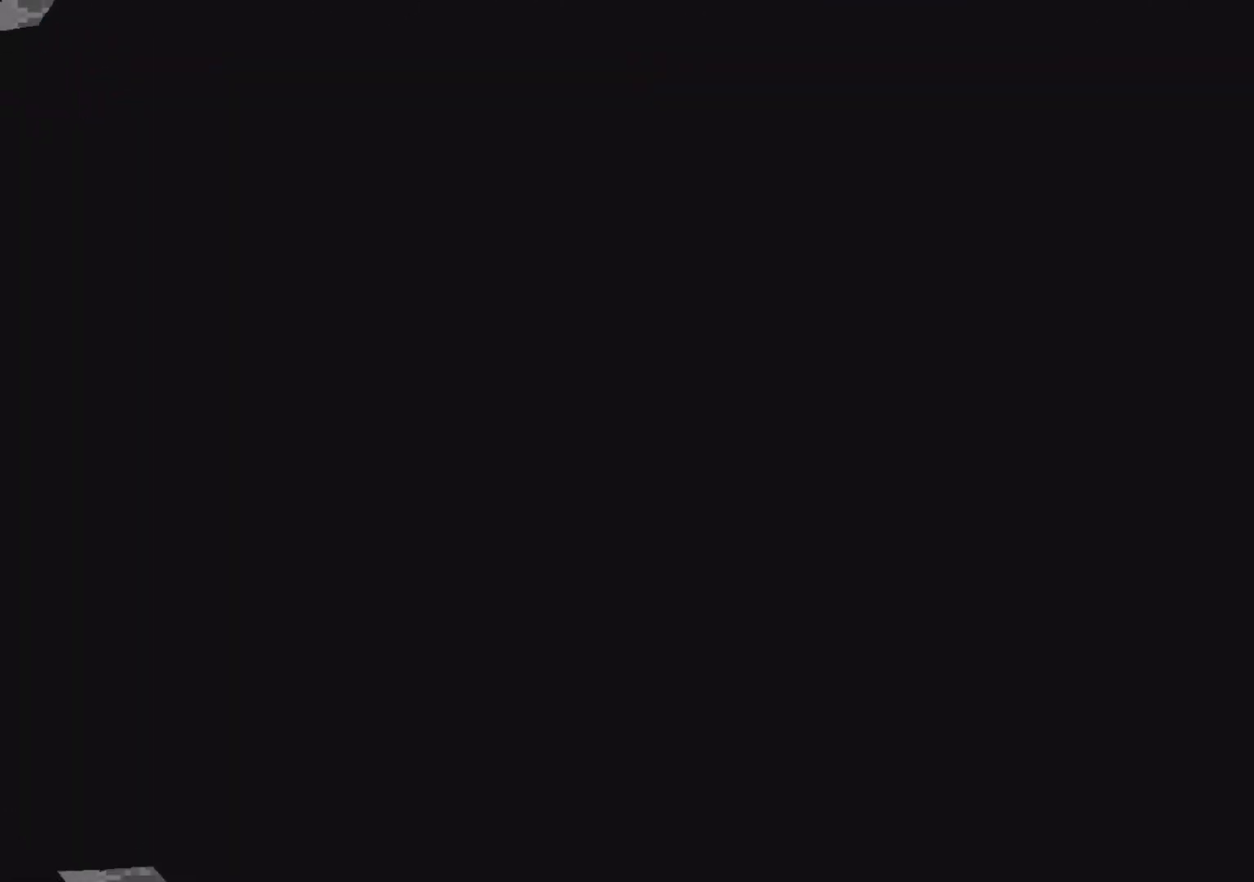
Gameplay with a controller (PlayStation layout); each line is a JSON object with the inputs held at the frame after it. "events" lists button and stick changes between this image and that frame as [ms after this image, input, new state], when the widget could be followed in between. Not read: right_stick.
{"buttons": [], "left_stick": "center", "events": [[250, "DPAD_DOWN", "down"], [283, "DPAD_DOWN", "up"]]}
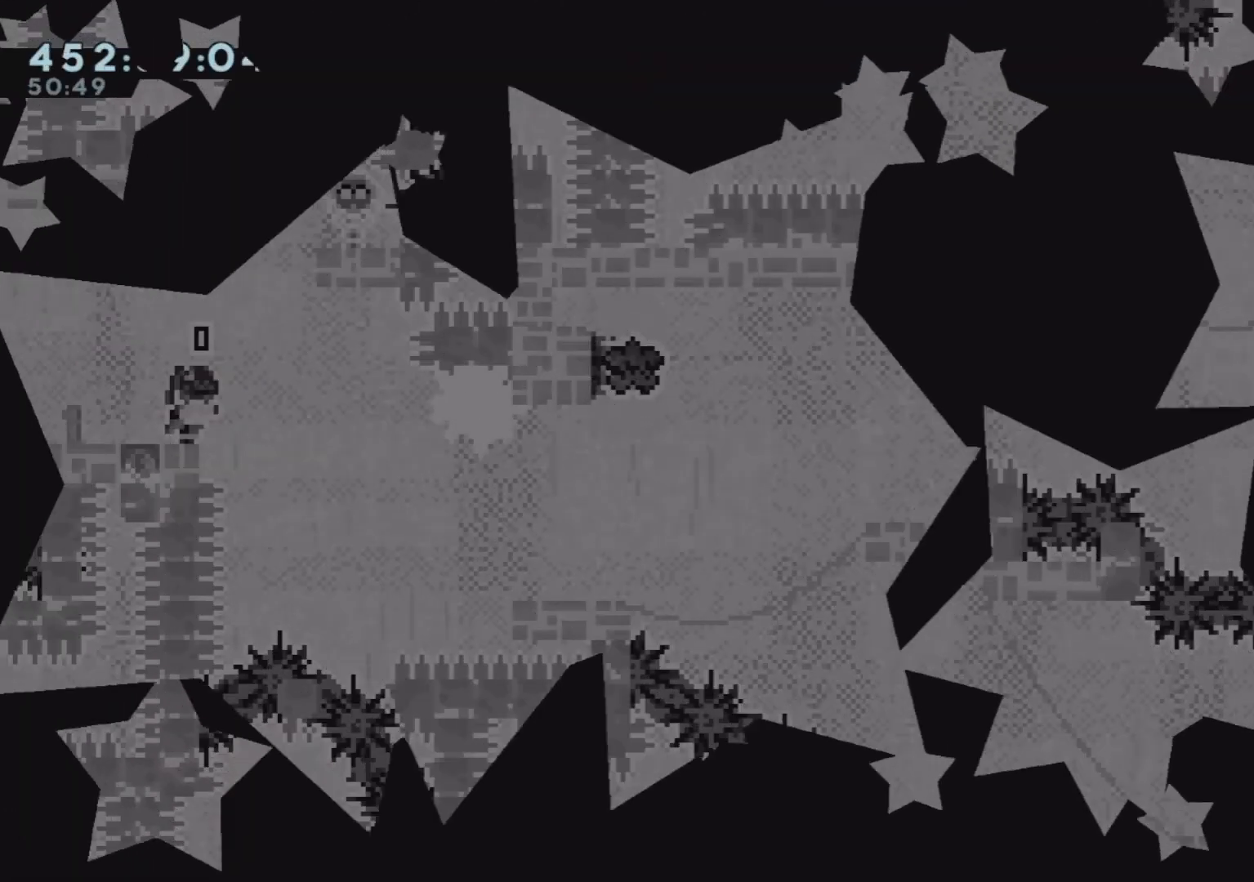
{"buttons": [], "left_stick": "down-right", "events": [[267, "left_stick", "down-left"], [300, "R1", "down"], [400, "R1", "up"], [483, "left_stick", "down-right"]]}
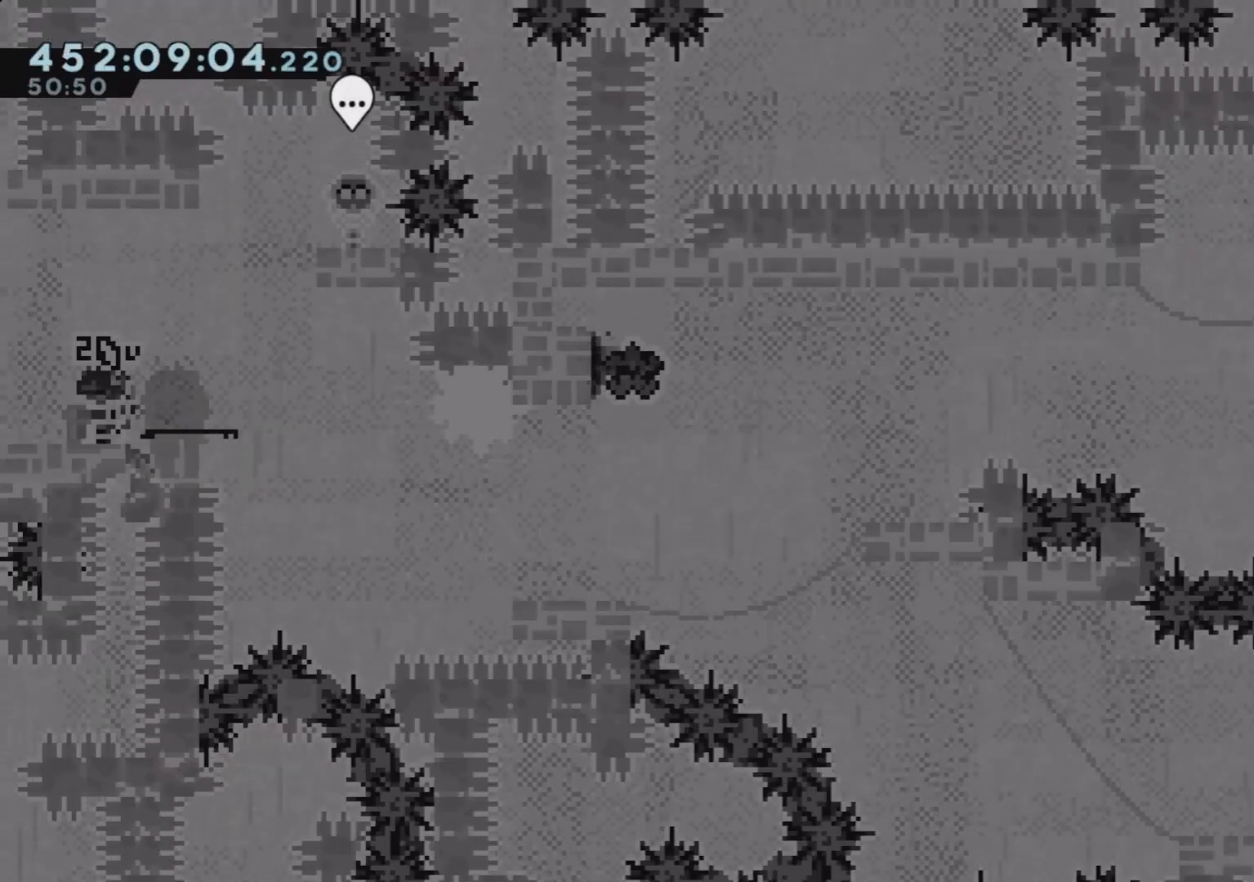
{"buttons": ["L3"], "left_stick": "down-right", "events": [[17, "CROSS", "down"], [17, "L3", "down"], [50, "R1", "down"], [133, "CROSS", "up"], [167, "R1", "up"], [367, "CROSS", "down"], [400, "R1", "down"], [483, "CROSS", "up"], [500, "R1", "up"]]}
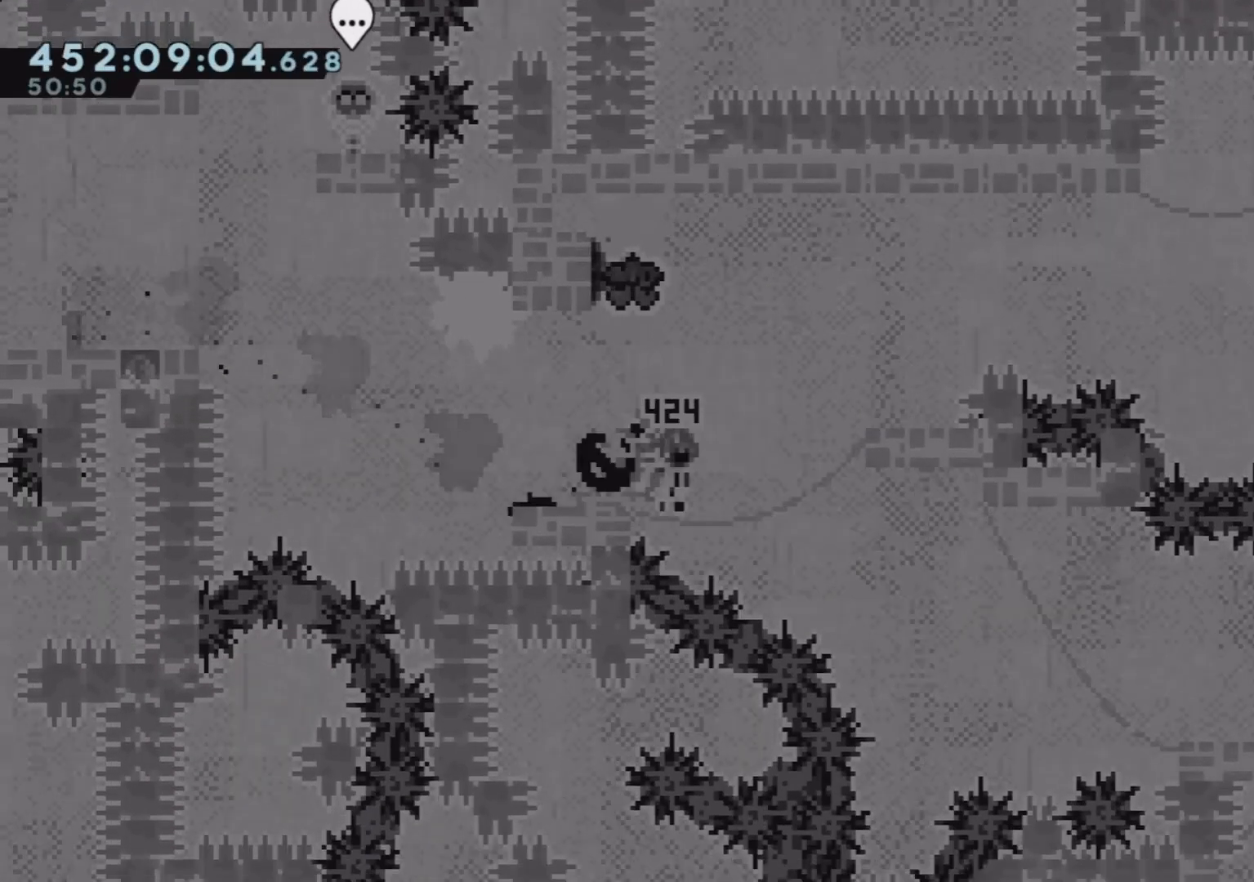
{"buttons": ["L3"], "left_stick": "down-right", "events": [[283, "CROSS", "down"], [333, "R1", "down"], [417, "CROSS", "up"], [450, "R1", "up"]]}
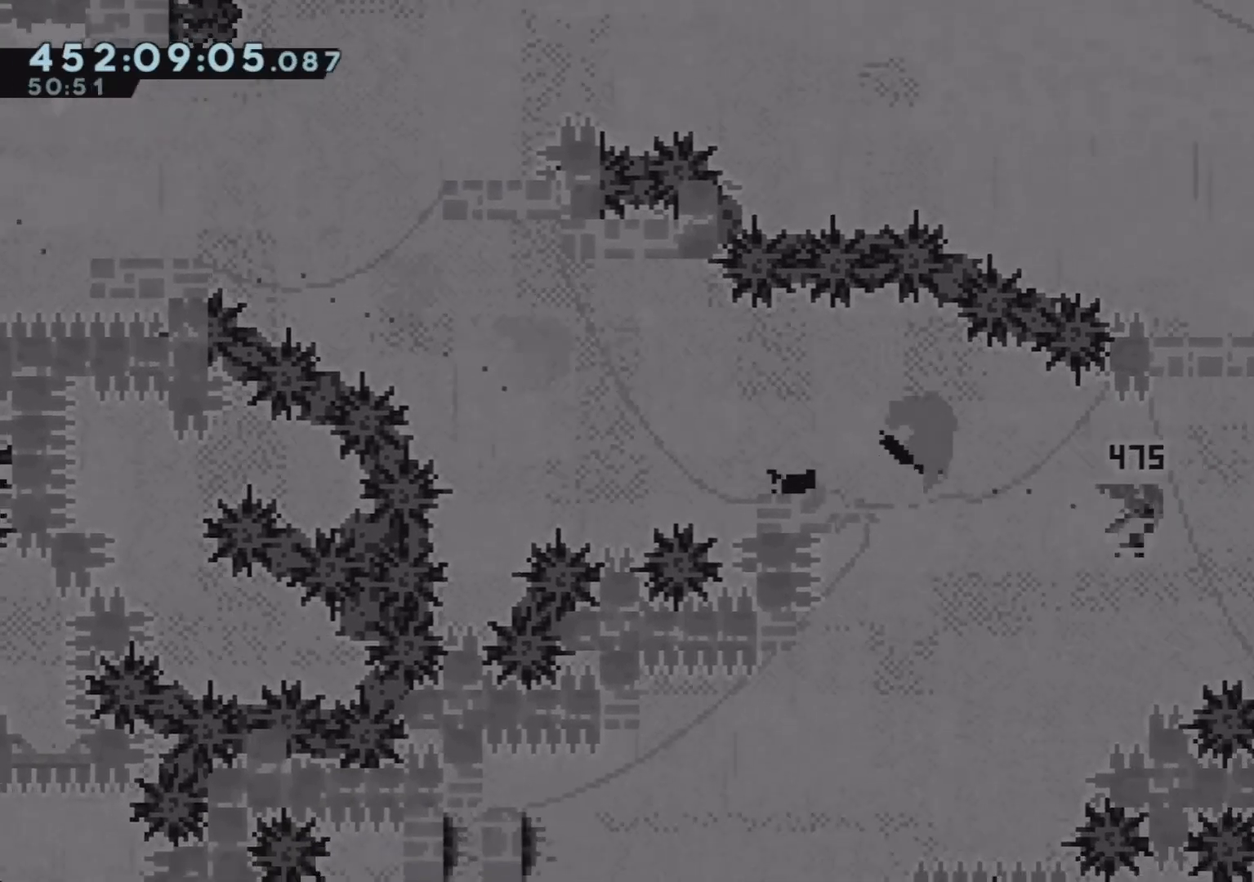
{"buttons": ["L3"], "left_stick": "down-right", "events": [[217, "CROSS", "down"], [283, "R1", "down"], [367, "CROSS", "up"], [383, "R1", "up"]]}
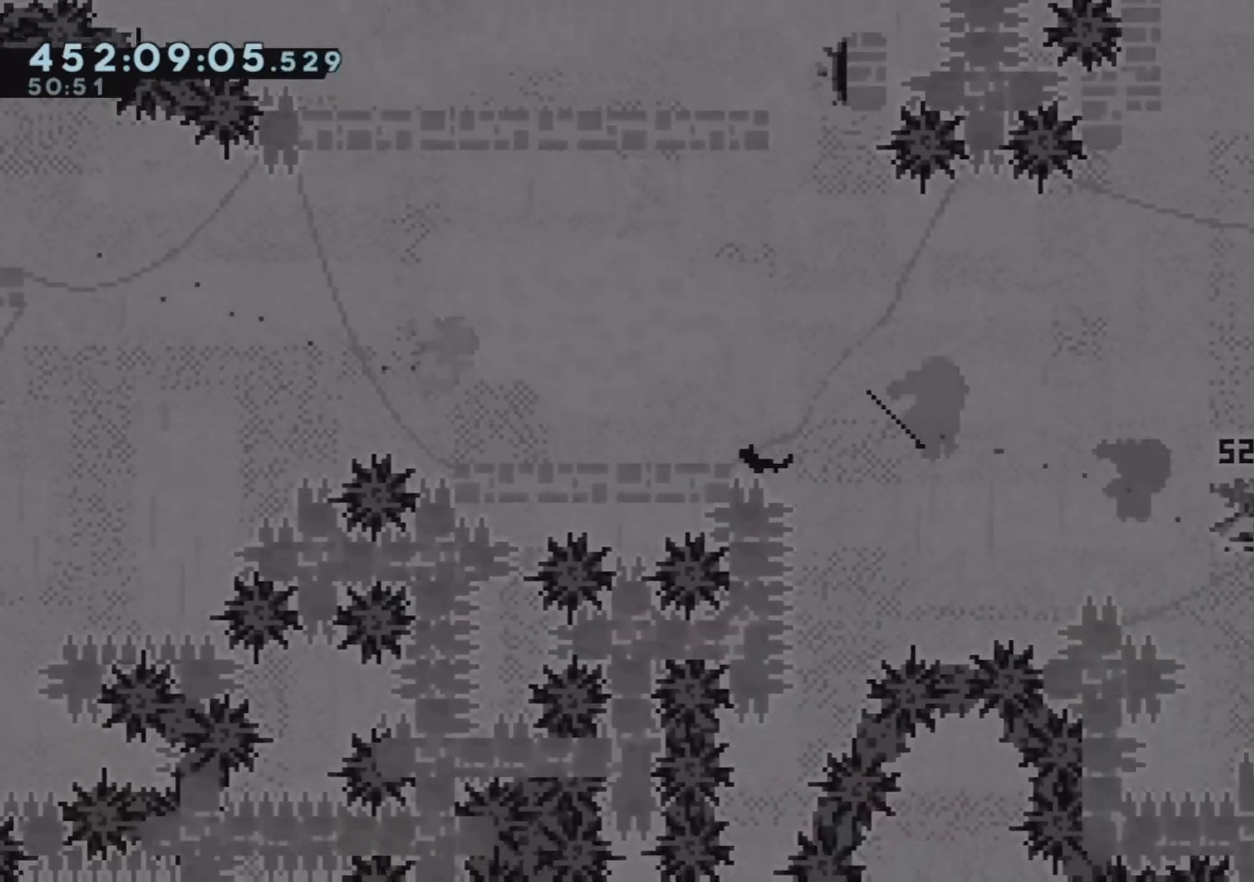
{"buttons": ["L3"], "left_stick": "down-right", "events": [[200, "CROSS", "down"], [283, "R1", "down"], [383, "CROSS", "up"], [383, "R1", "up"]]}
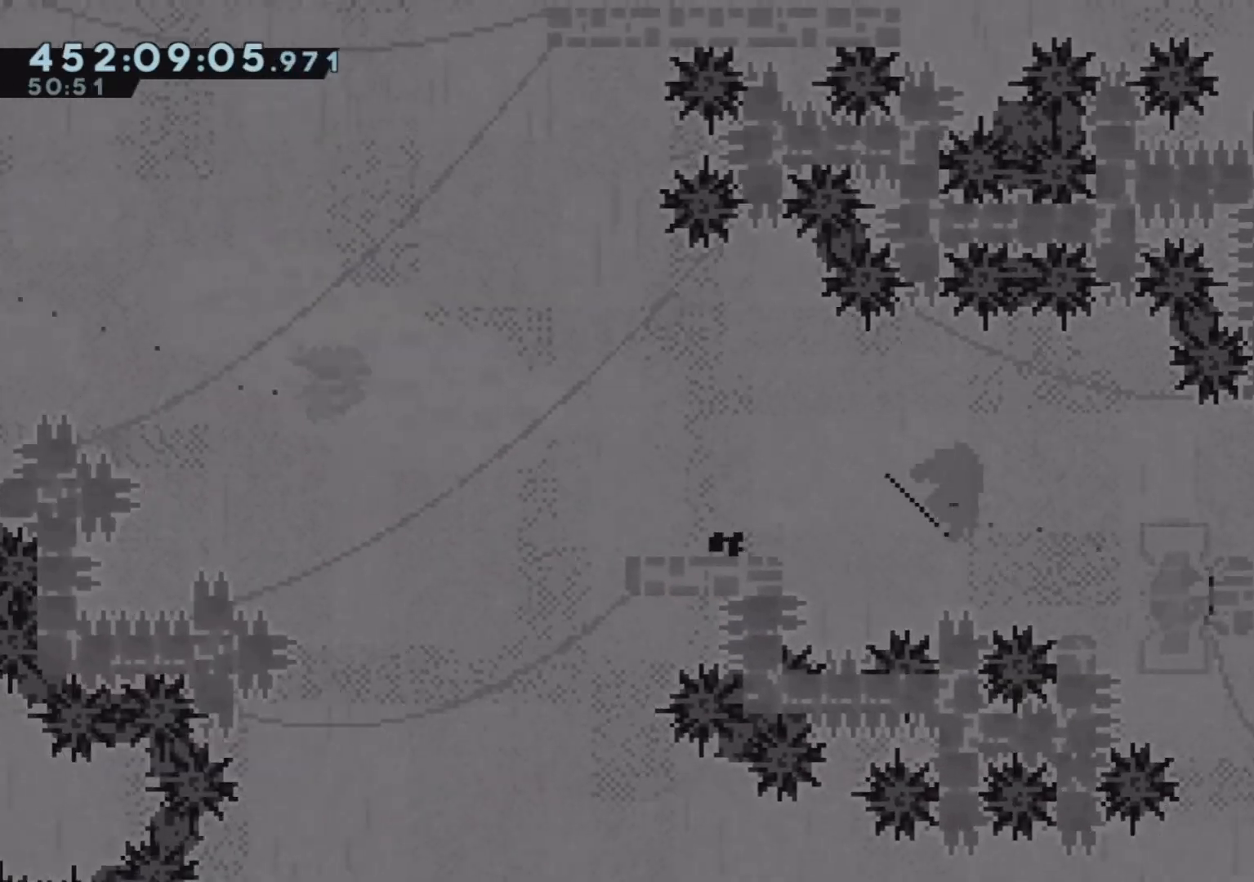
{"buttons": [], "left_stick": "down-left", "events": [[17, "L3", "up"], [100, "R1", "down"], [100, "left_stick", "down-left"], [217, "R1", "up"]]}
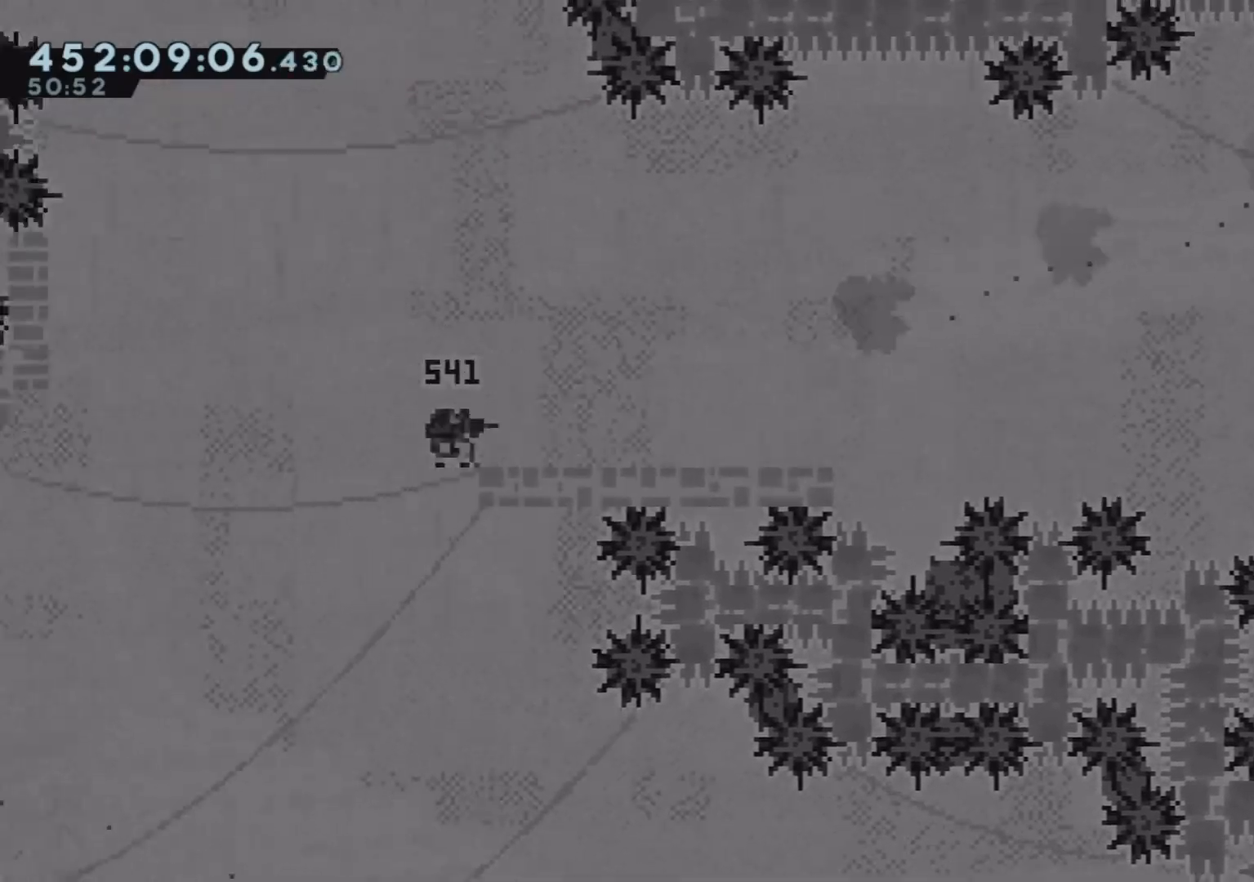
{"buttons": ["CROSS", "L3"], "left_stick": "down-left", "events": [[17, "CROSS", "down"], [67, "R1", "down"], [150, "L3", "down"], [167, "CROSS", "up"], [183, "R1", "up"], [483, "CROSS", "down"]]}
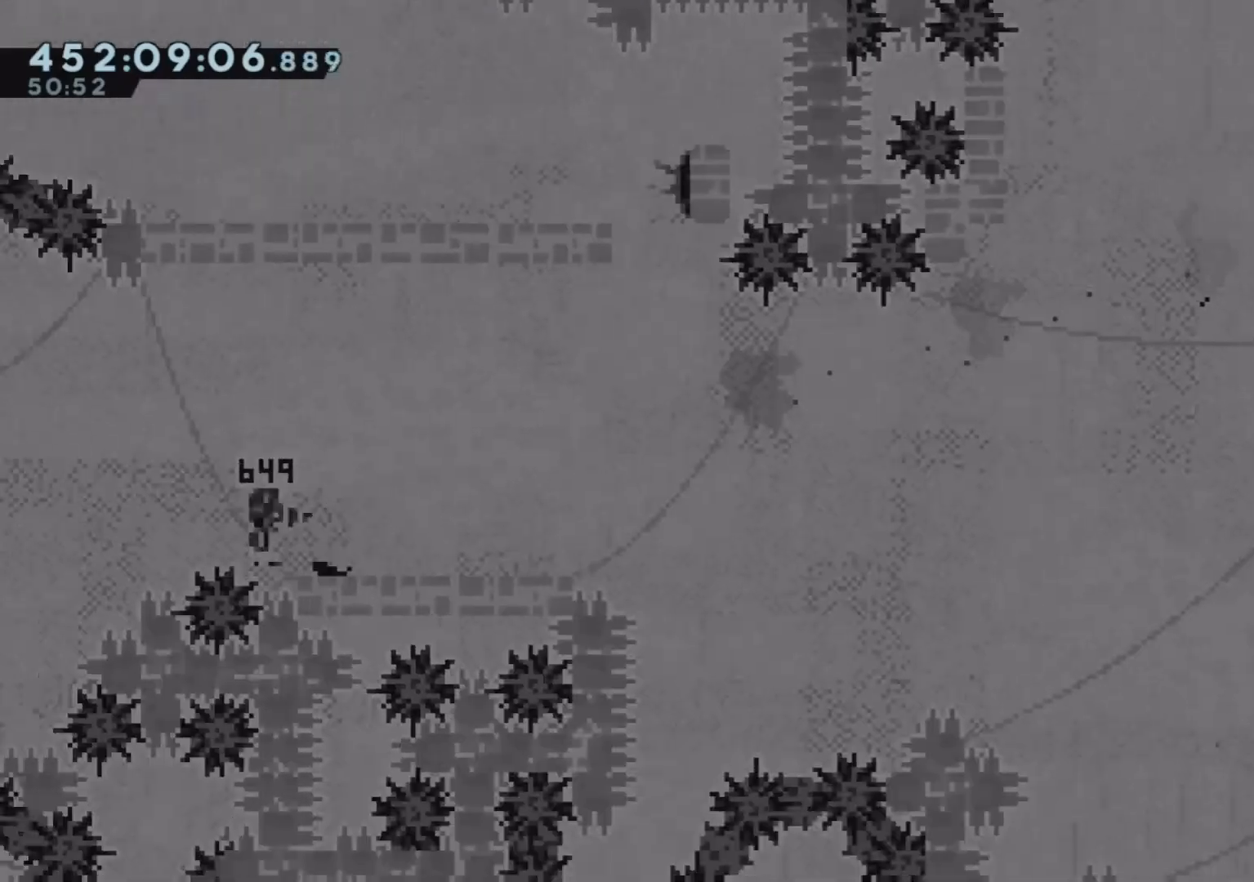
{"buttons": ["R1"], "left_stick": "down-right", "events": [[17, "L3", "up"], [67, "L3", "down"], [67, "R1", "down"], [150, "CROSS", "up"], [167, "R1", "up"], [317, "L3", "up"], [450, "left_stick", "down-right"], [467, "R1", "down"]]}
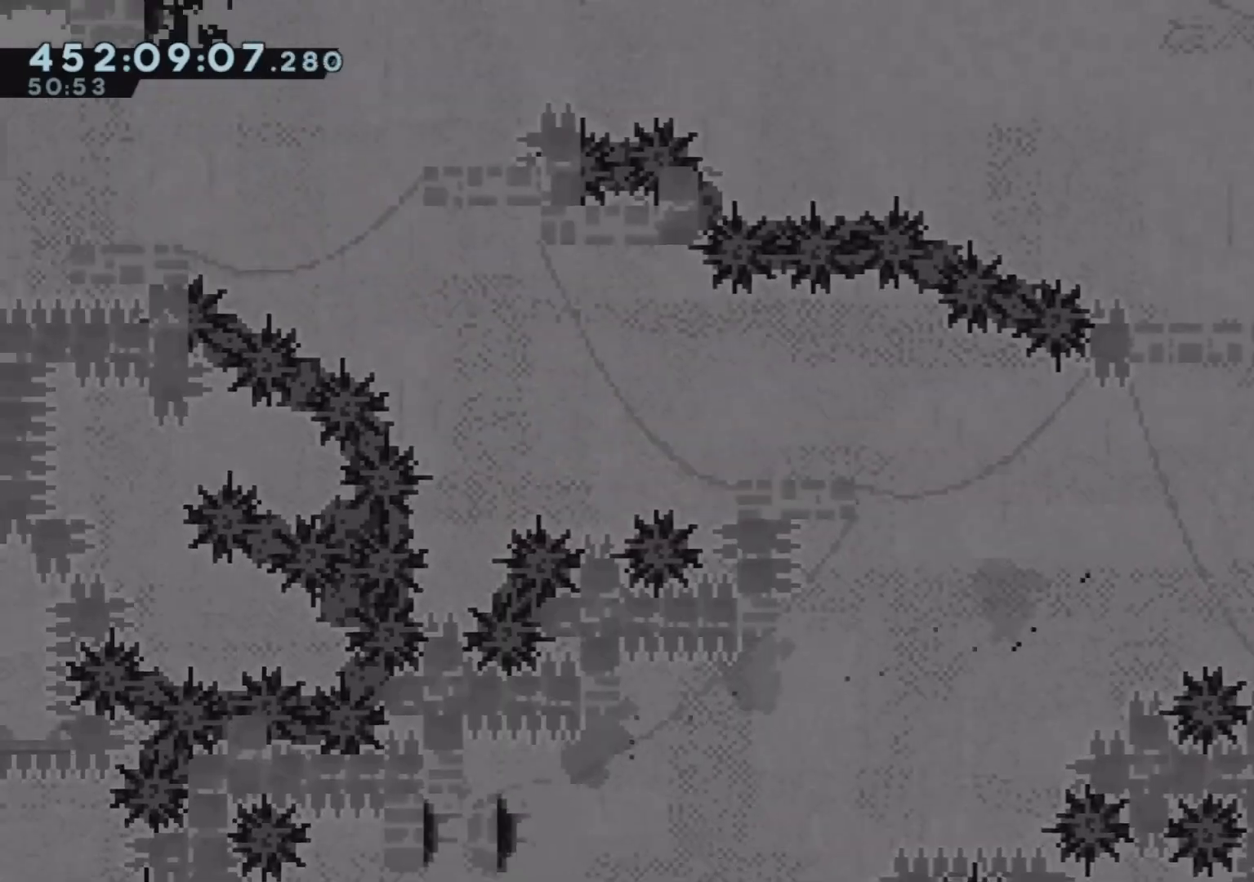
{"buttons": ["R1"], "left_stick": "down-right", "events": [[133, "R1", "up"], [450, "R1", "down"]]}
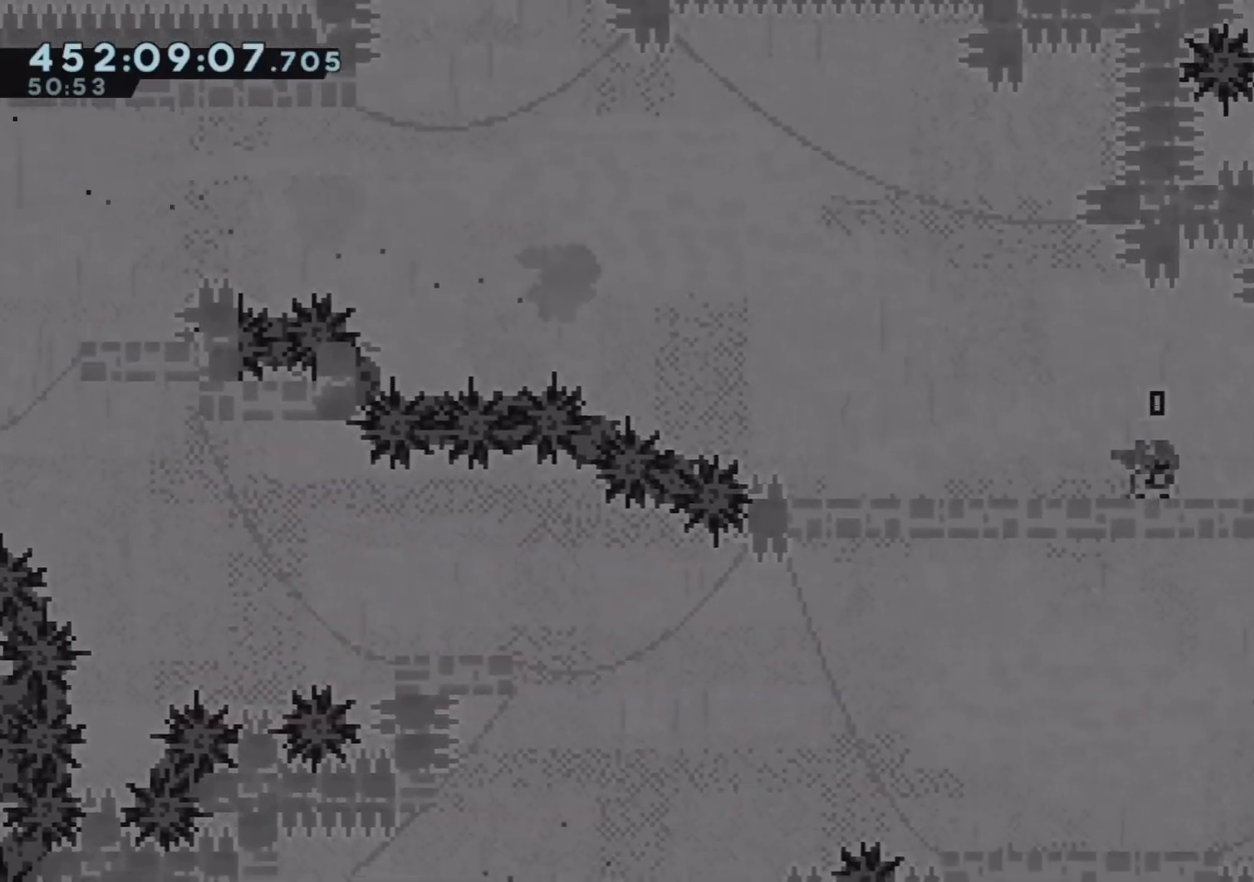
{"buttons": [], "left_stick": "center", "events": [[67, "R1", "up"], [283, "left_stick", "center"]]}
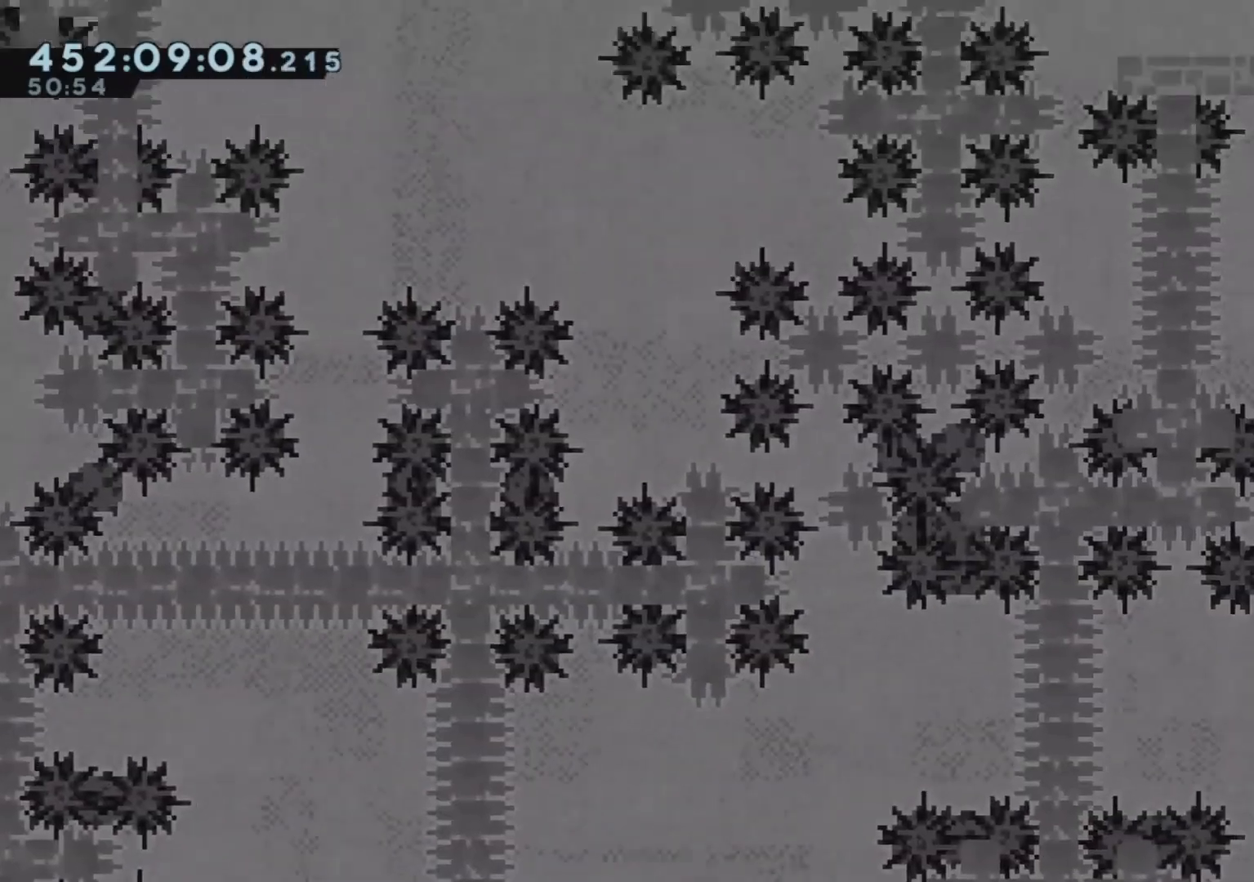
{"buttons": [], "left_stick": "center", "events": []}
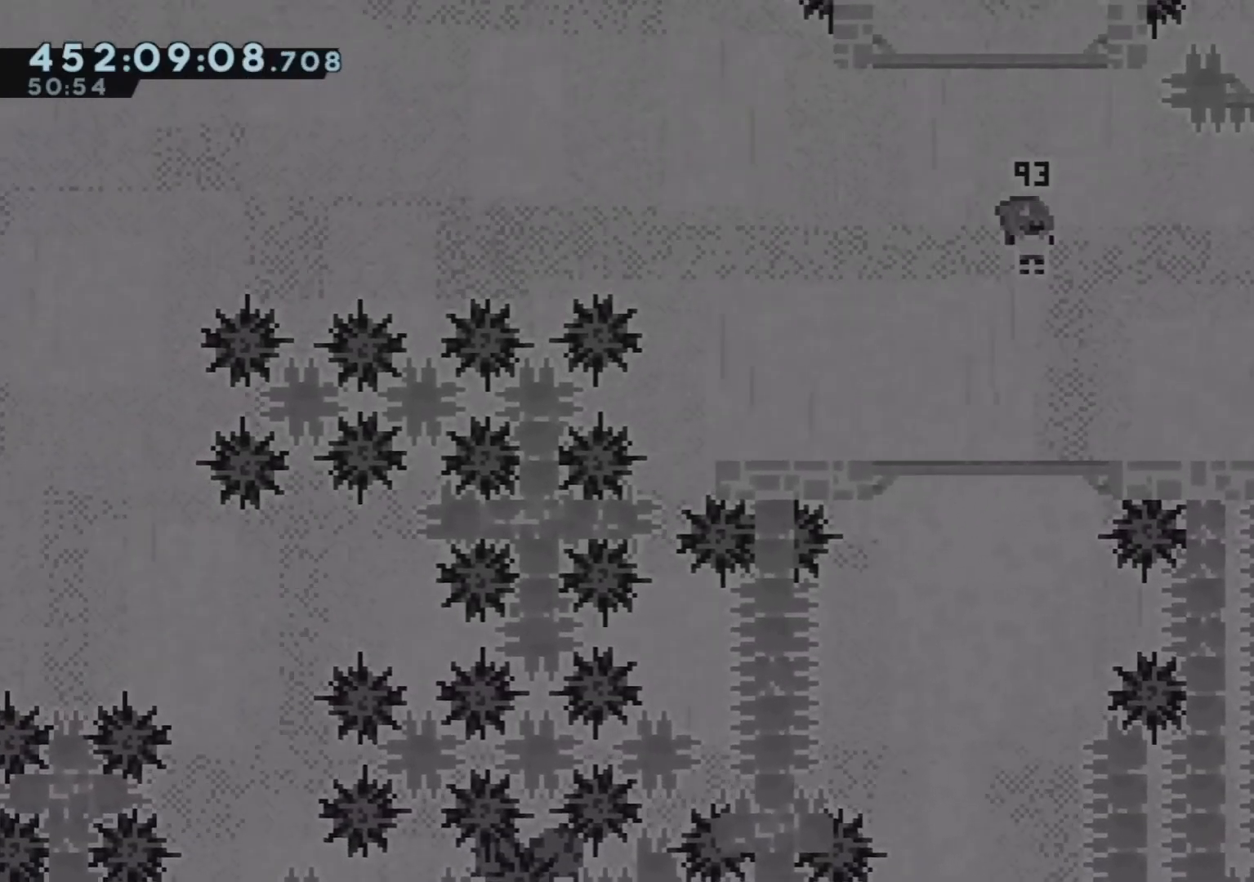
{"buttons": [], "left_stick": "center", "events": []}
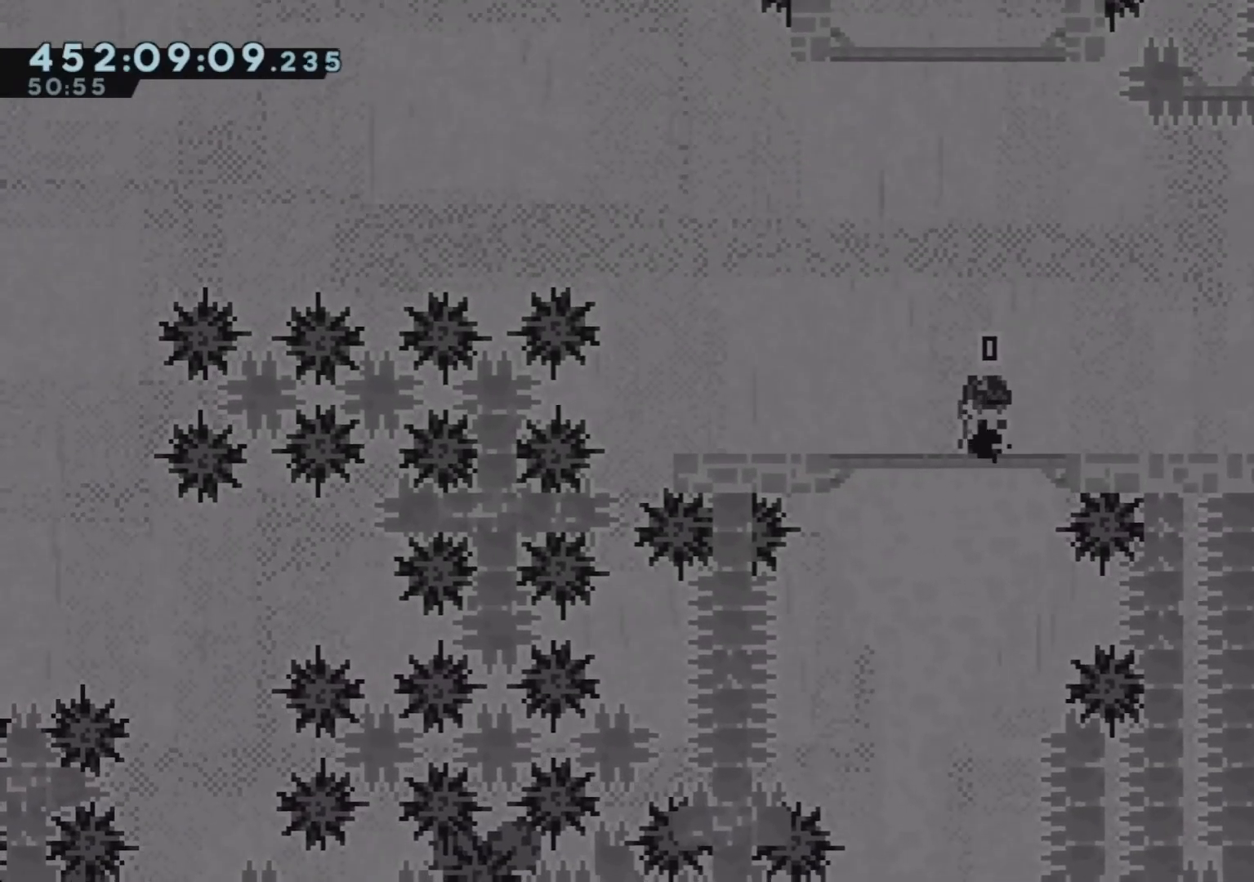
{"buttons": [], "left_stick": "down", "events": [[33, "left_stick", "down"], [183, "left_stick", "center"], [233, "left_stick", "down"], [383, "left_stick", "center"], [433, "left_stick", "down"]]}
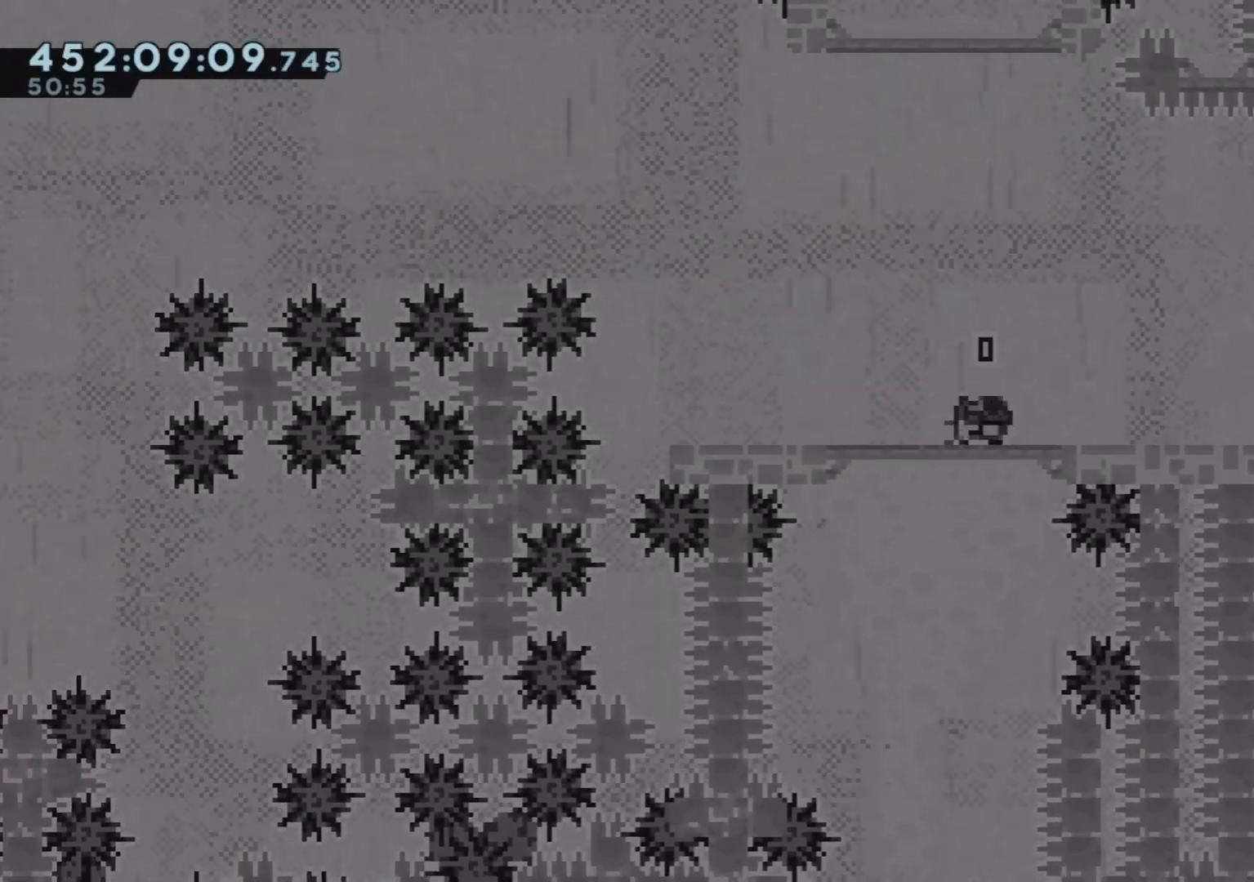
{"buttons": [], "left_stick": "right", "events": [[83, "left_stick", "center"], [483, "left_stick", "right"]]}
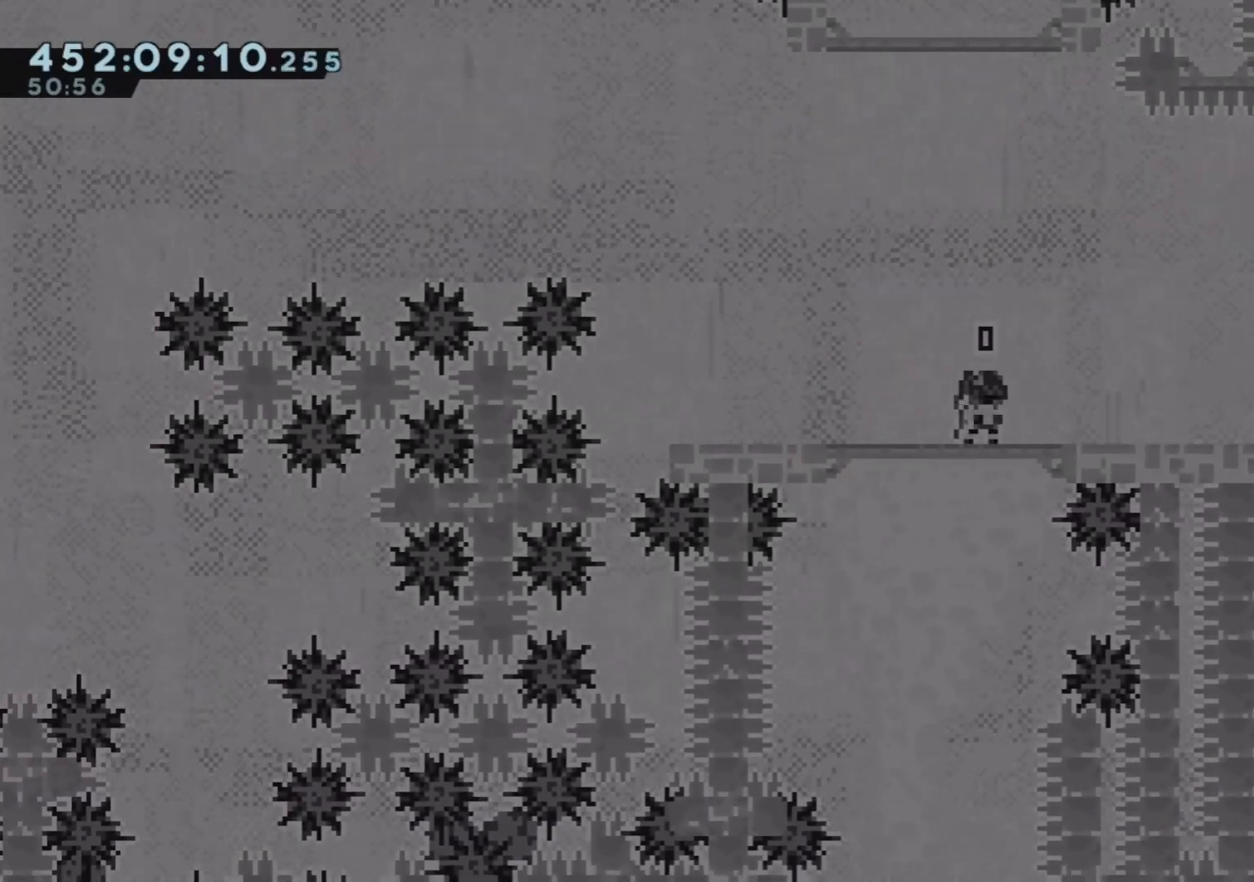
{"buttons": [], "left_stick": "right", "events": []}
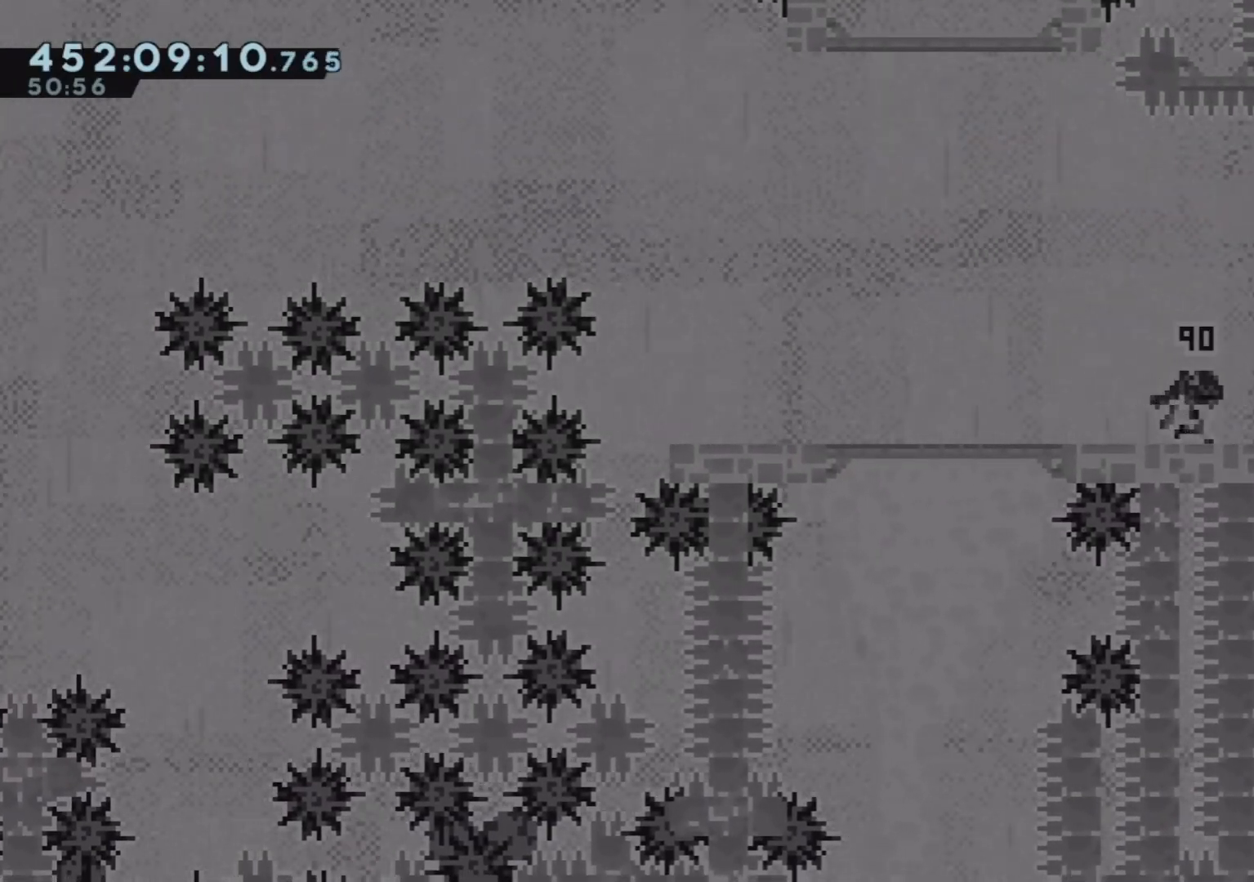
{"buttons": [], "left_stick": "right", "events": [[33, "CROSS", "down"], [183, "R1", "down"], [217, "CROSS", "up"], [300, "R1", "up"]]}
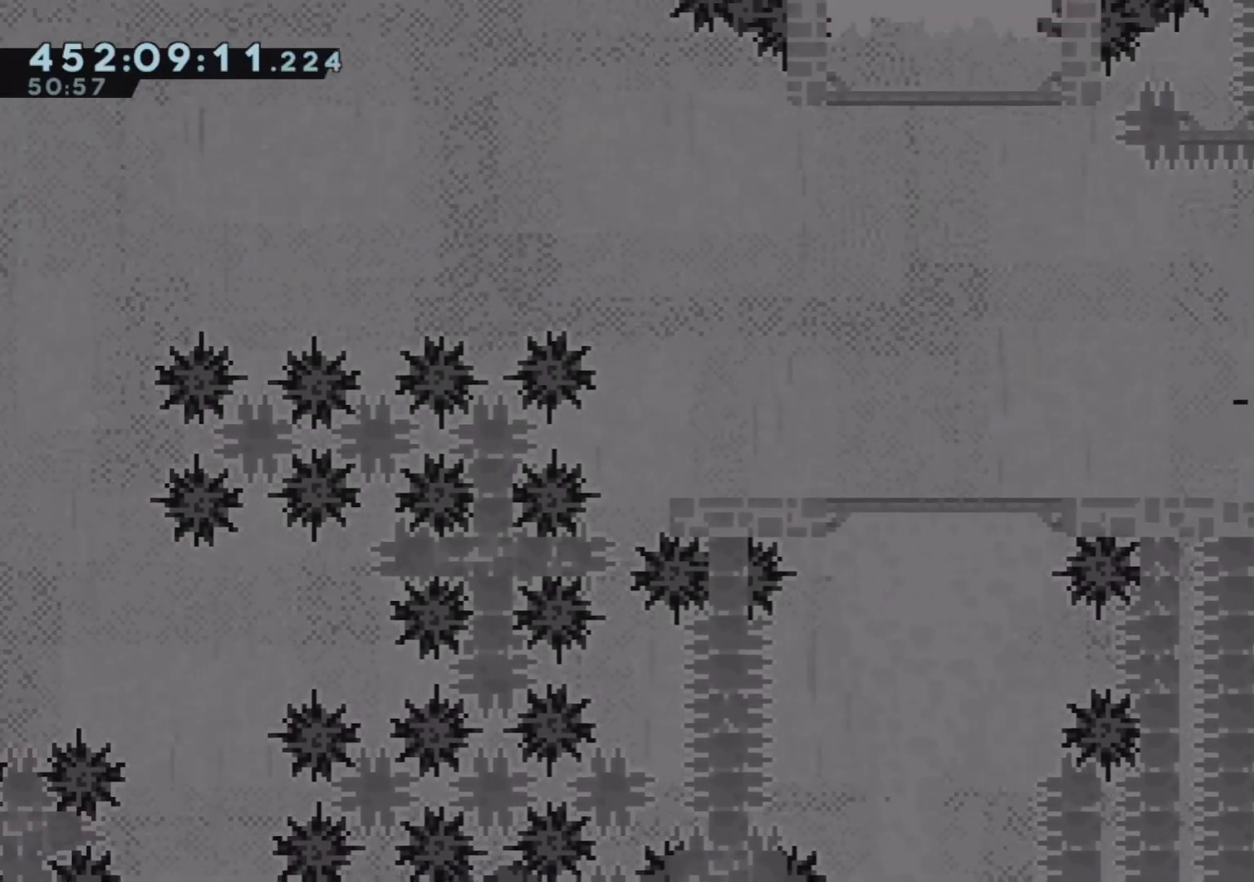
{"buttons": [], "left_stick": "center", "events": [[117, "left_stick", "center"], [217, "DPAD_RIGHT", "down"], [333, "DPAD_RIGHT", "up"]]}
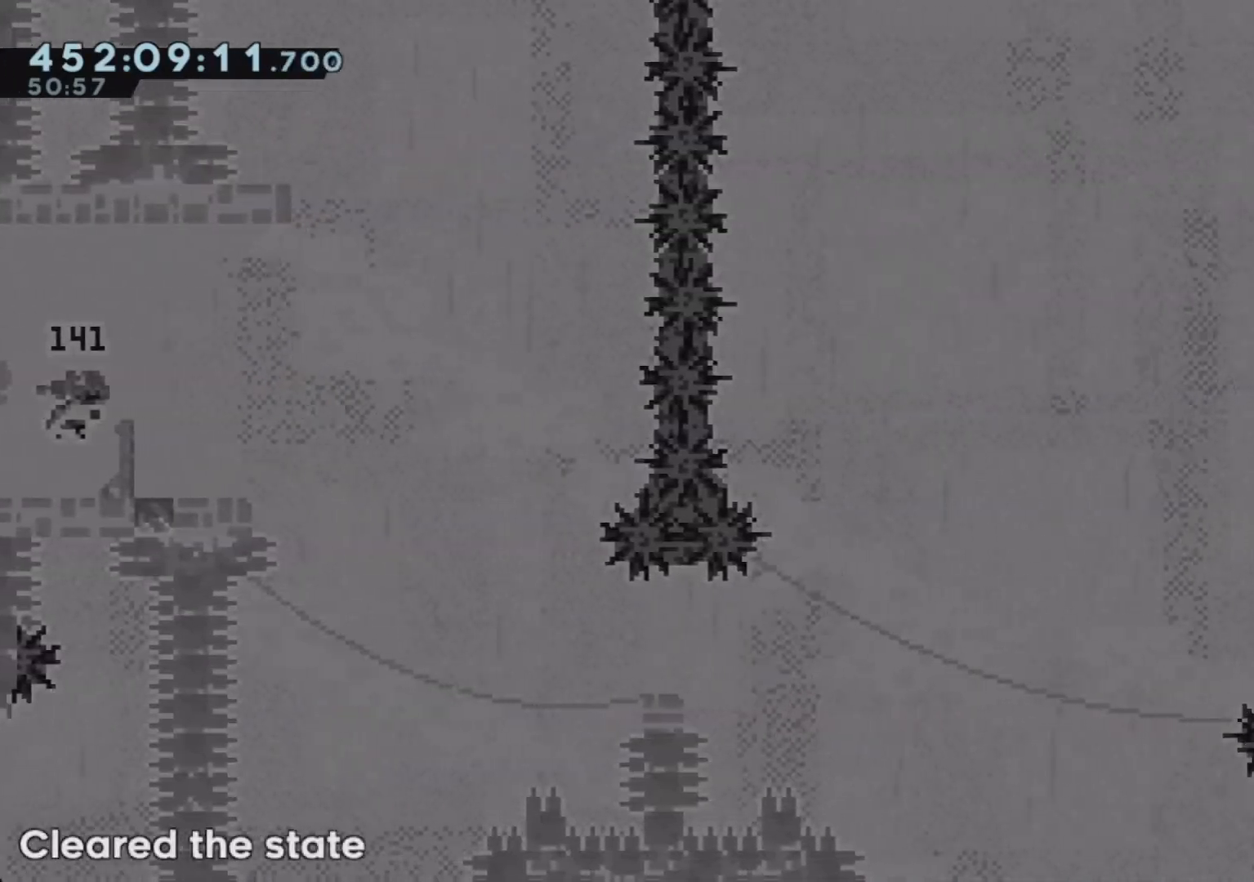
{"buttons": [], "left_stick": "center", "events": []}
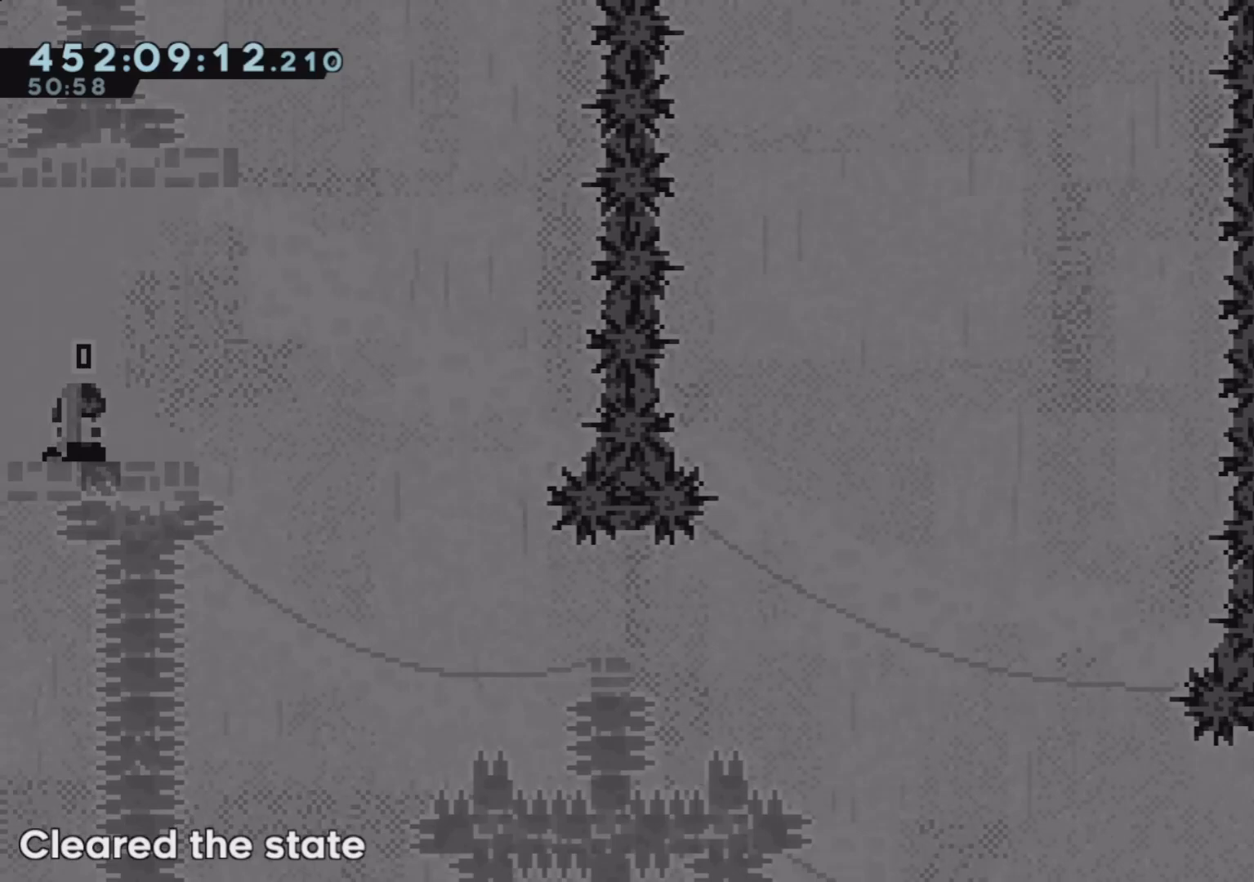
{"buttons": [], "left_stick": "center", "events": [[17, "left_stick", "right"], [100, "left_stick", "center"], [233, "left_stick", "right"], [350, "left_stick", "center"]]}
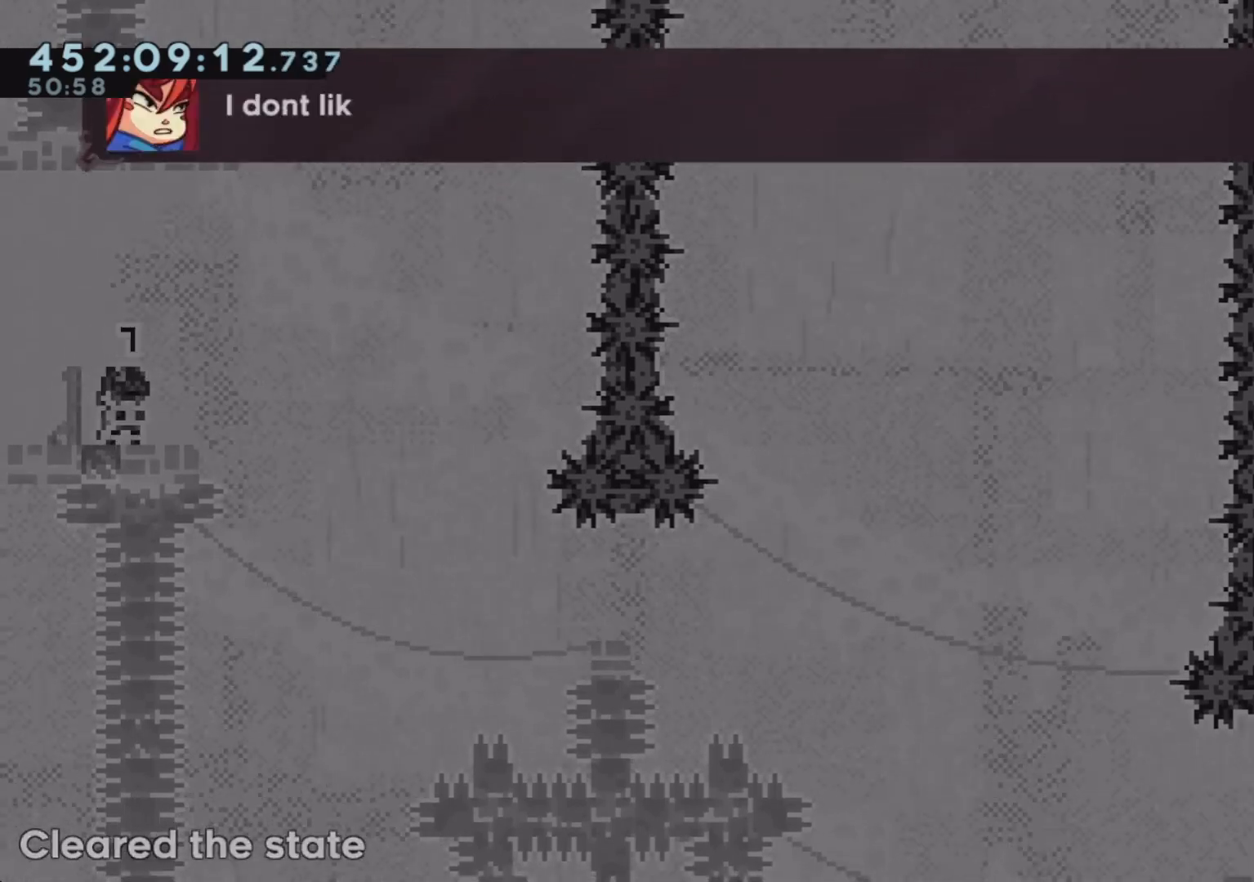
{"buttons": [], "left_stick": "center", "events": [[183, "left_stick", "left"], [467, "left_stick", "center"]]}
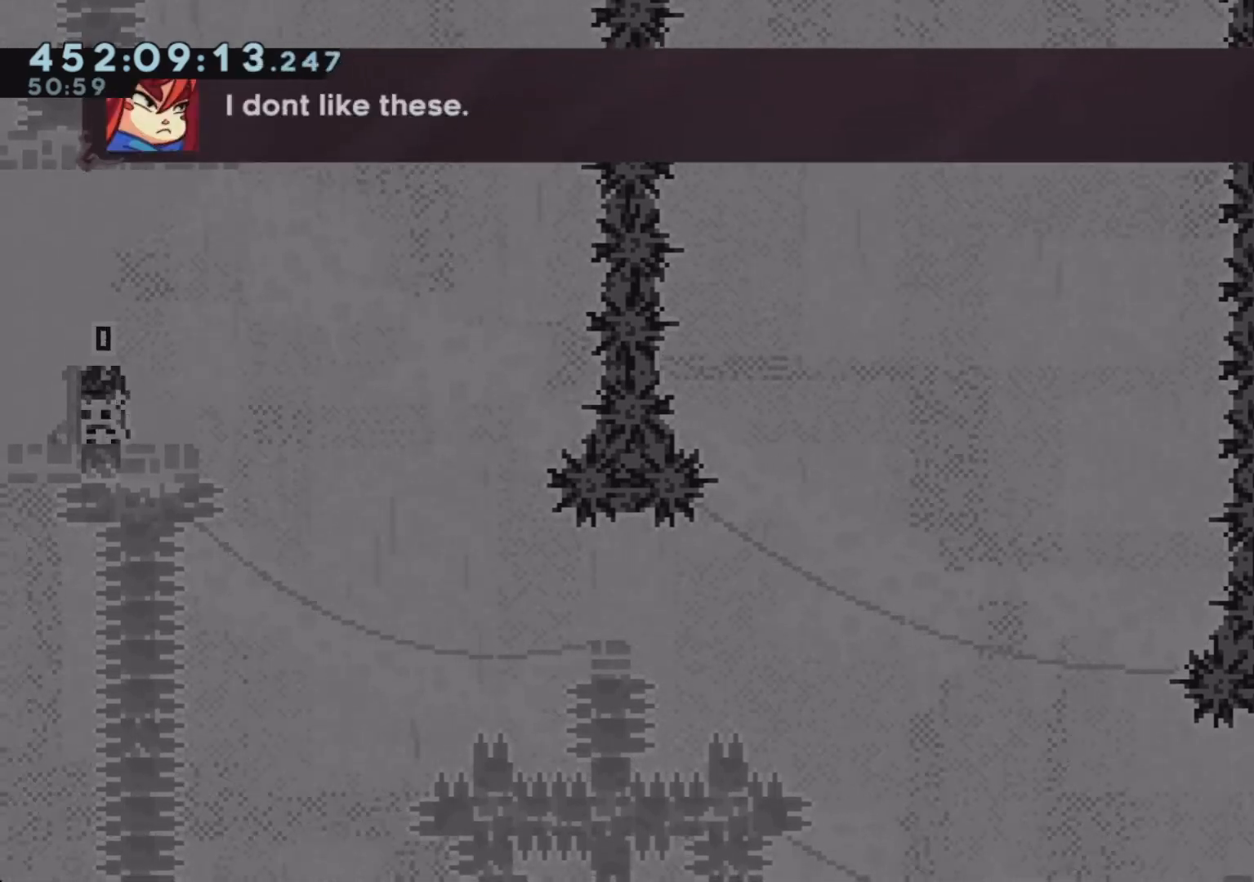
{"buttons": [], "left_stick": "center", "events": [[350, "left_stick", "right"], [483, "left_stick", "center"]]}
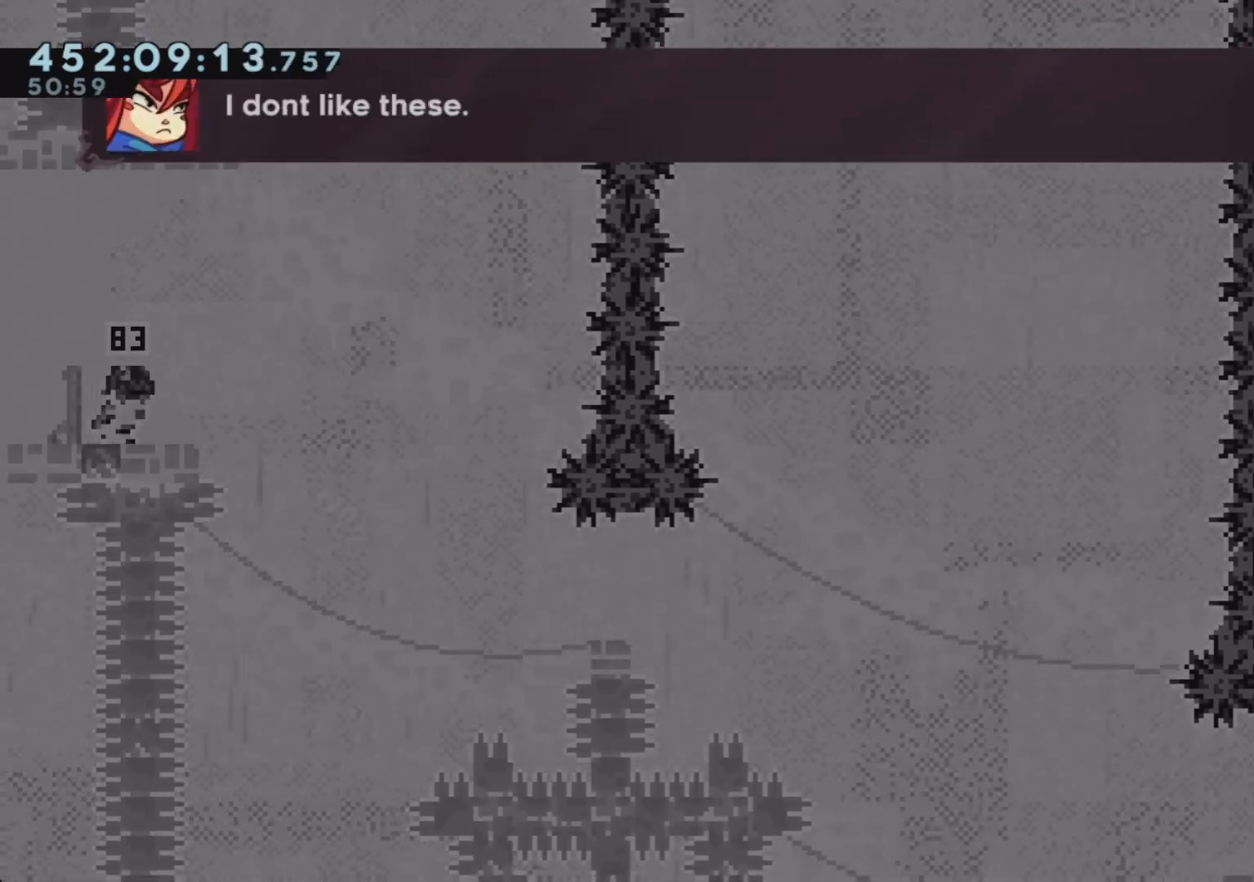
{"buttons": [], "left_stick": "center", "events": []}
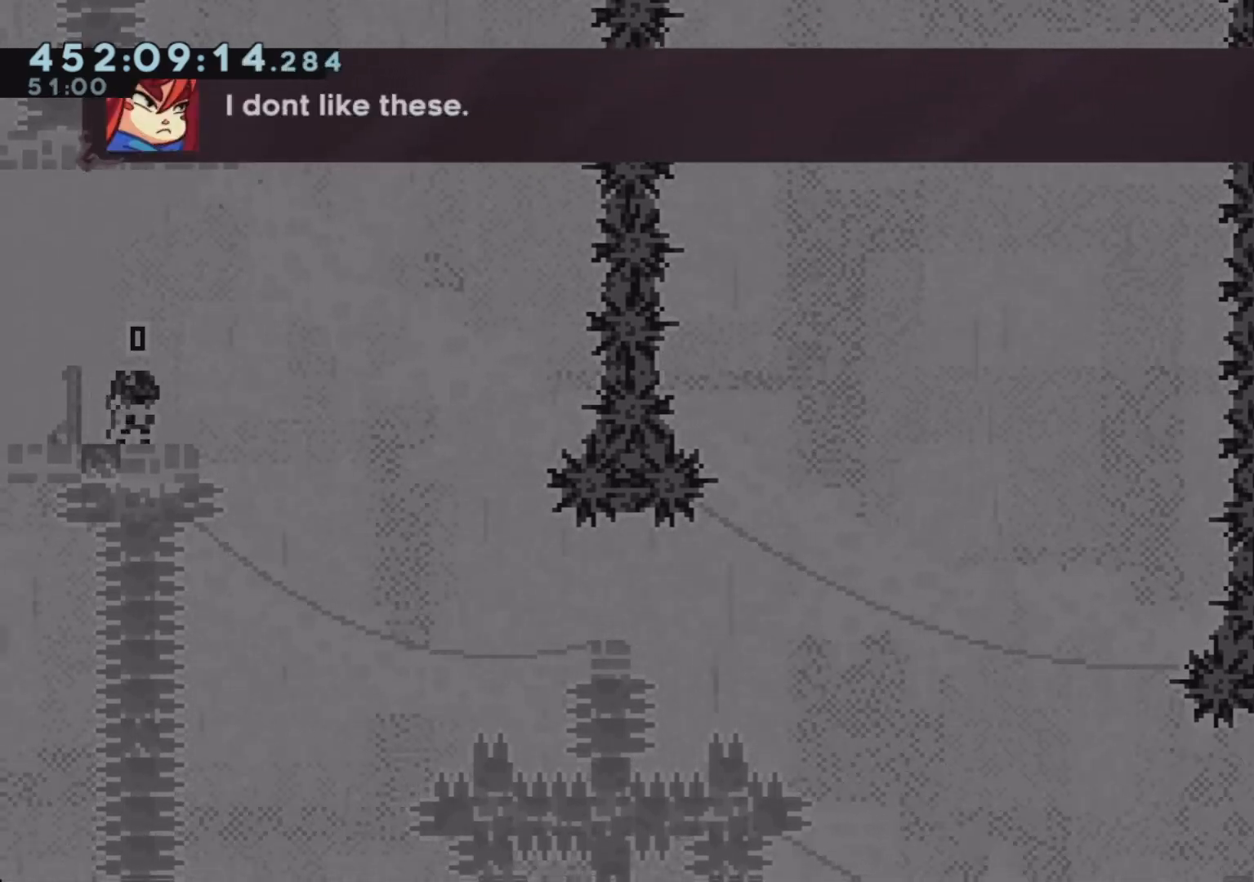
{"buttons": ["CROSS"], "left_stick": "center", "events": [[450, "CROSS", "down"]]}
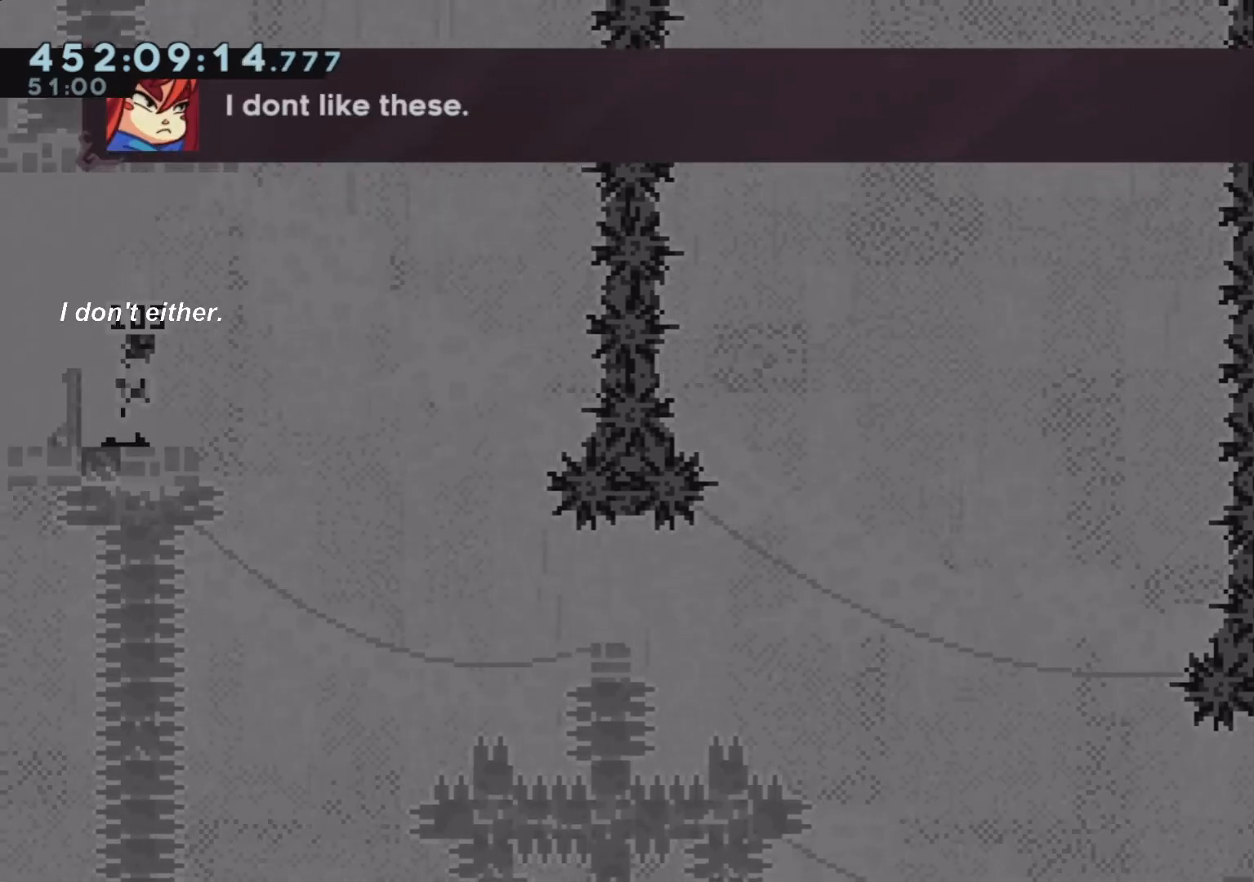
{"buttons": [], "left_stick": "center", "events": [[50, "CROSS", "up"], [433, "left_stick", "right"], [500, "left_stick", "center"]]}
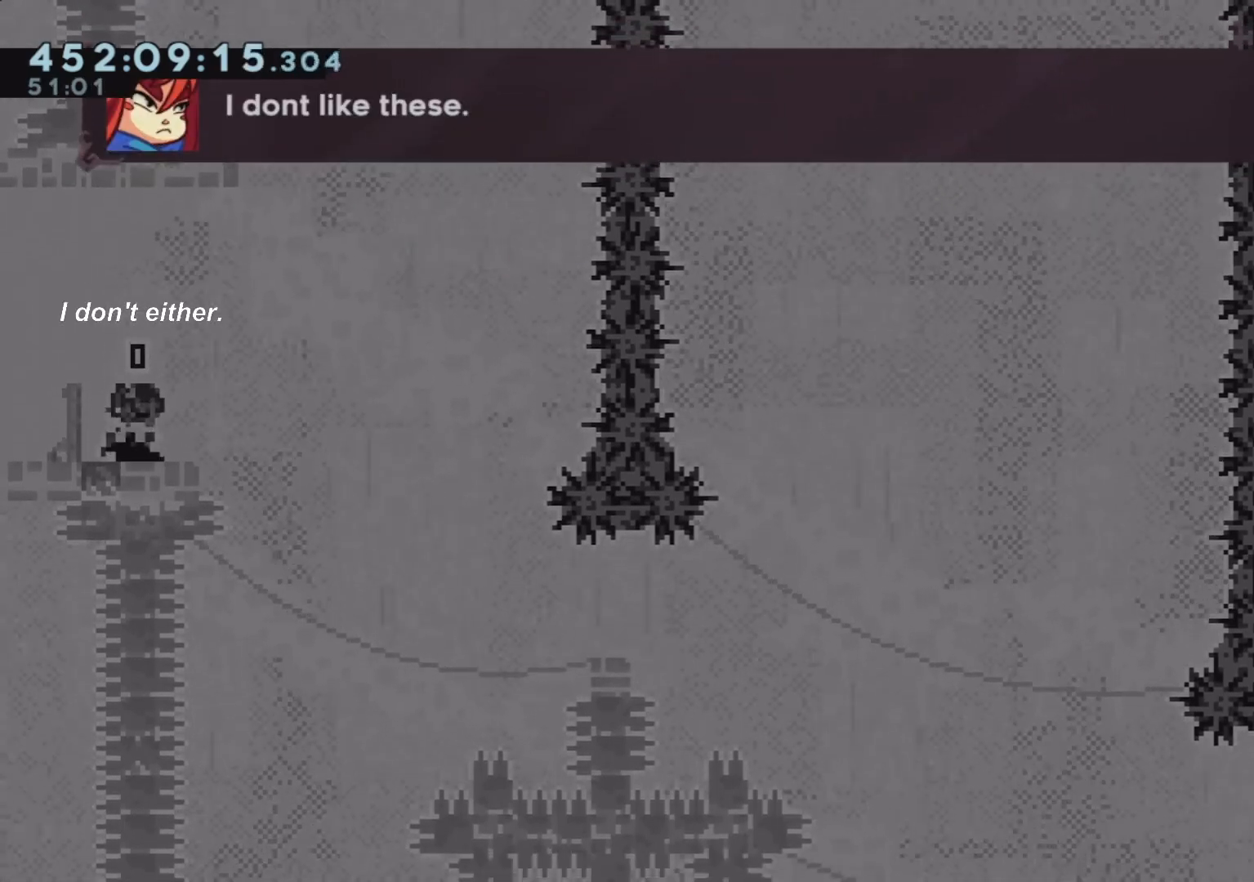
{"buttons": [], "left_stick": "center", "events": [[217, "left_stick", "right"], [283, "left_stick", "center"]]}
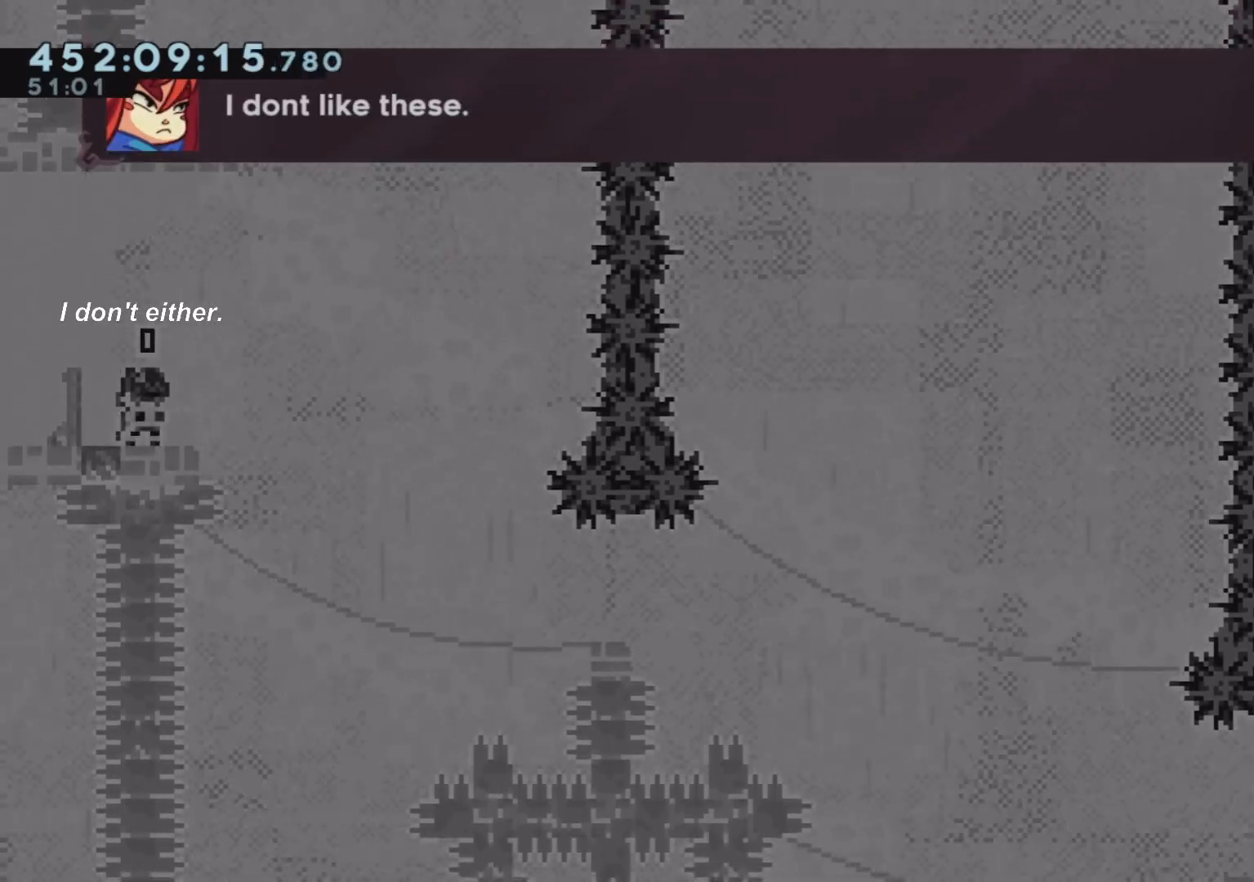
{"buttons": [], "left_stick": "center", "events": [[17, "left_stick", "down"], [183, "left_stick", "center"], [250, "left_stick", "down"], [383, "left_stick", "center"]]}
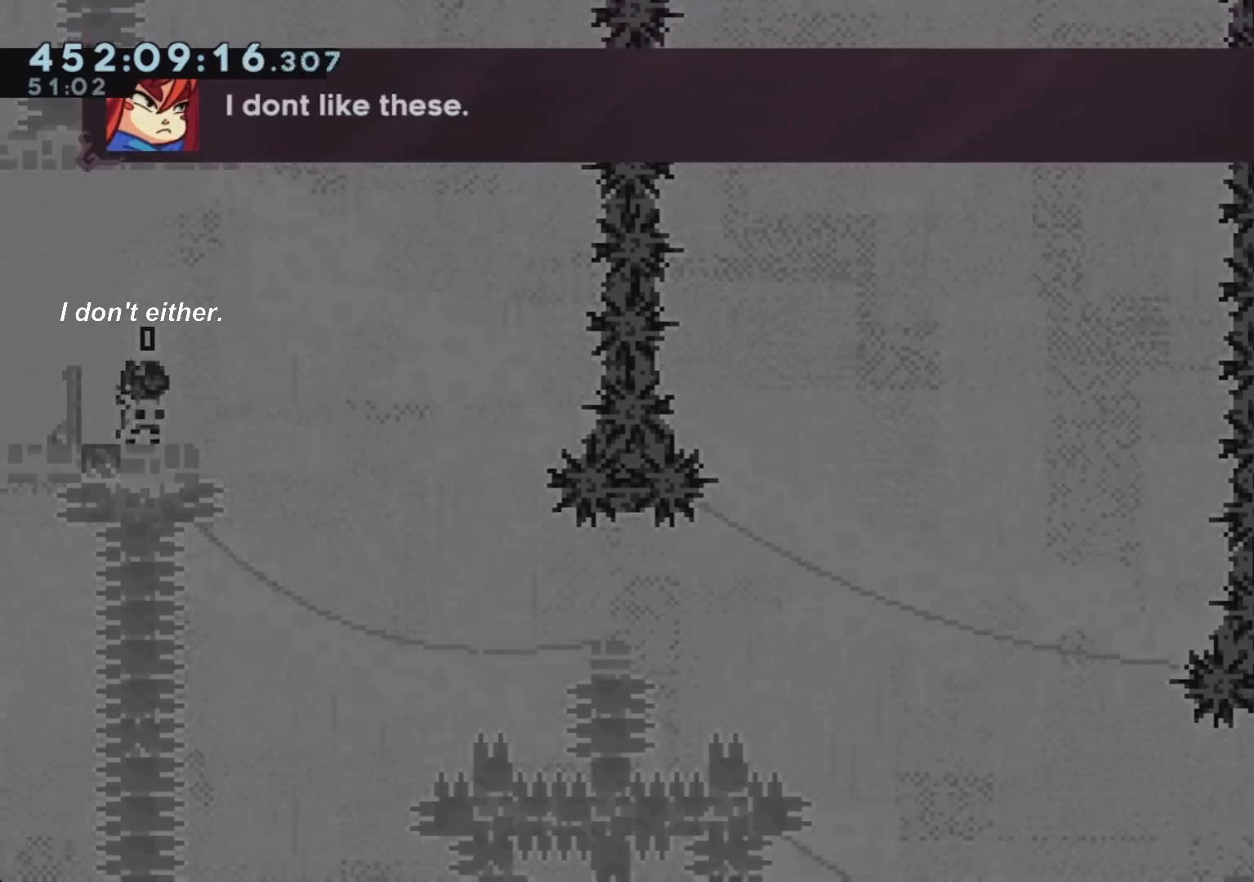
{"buttons": [], "left_stick": "right", "events": [[100, "left_stick", "down-right"], [200, "left_stick", "center"], [400, "left_stick", "right"]]}